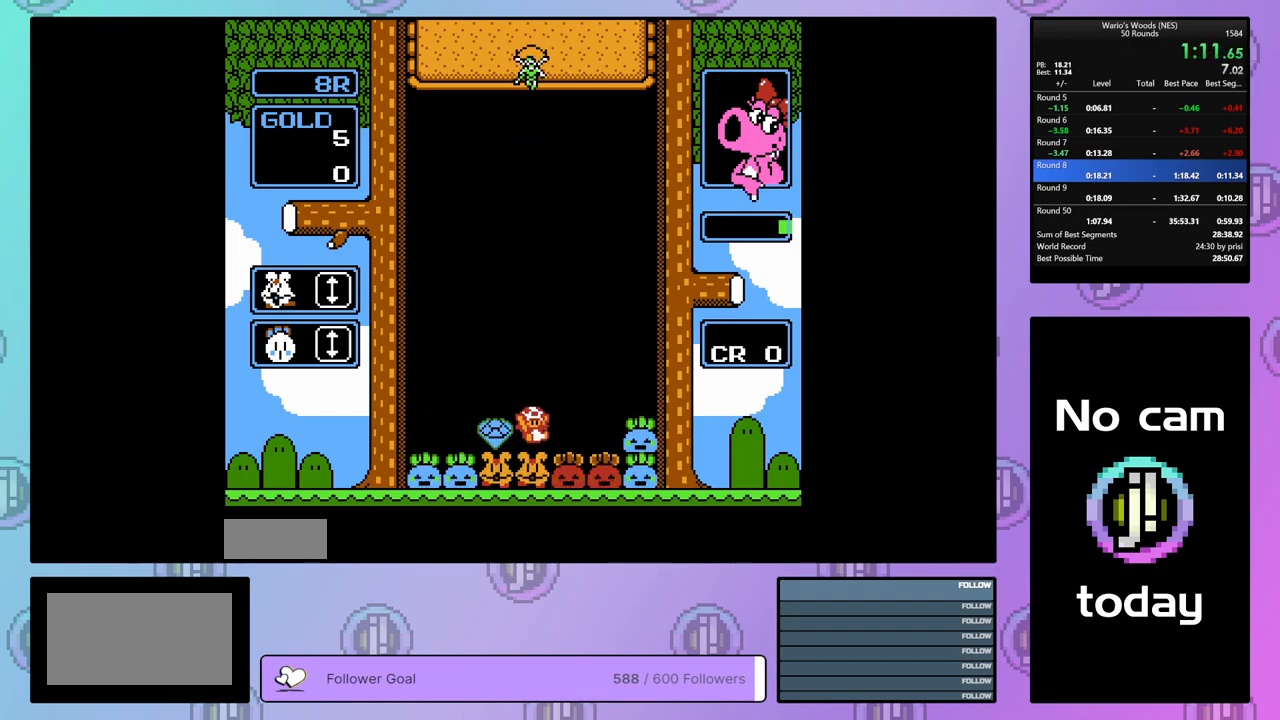
Gameplay with a controller (Nintendo layout); each line is a JSON object with the inputs held at the frame after it. "events" lists button and stick changes between this image and that frame as [ms after this image, input, new state], when the widget could be followed in between. Not read: L3 R3.
{"buttons": ["DPAD_RIGHT"], "events": [[217, "DPAD_RIGHT", "down"]]}
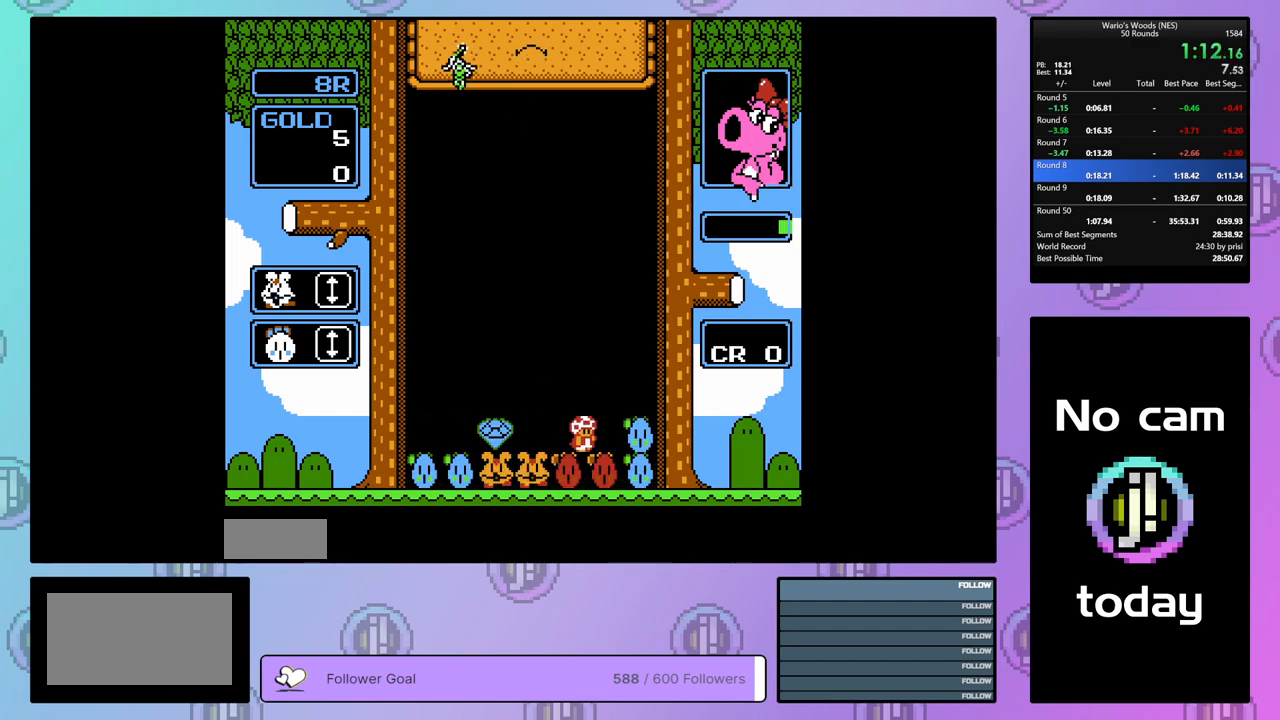
{"buttons": ["DPAD_LEFT"], "events": [[33, "B", "down"], [33, "DPAD_RIGHT", "up"], [133, "DPAD_LEFT", "down"], [150, "B", "up"]]}
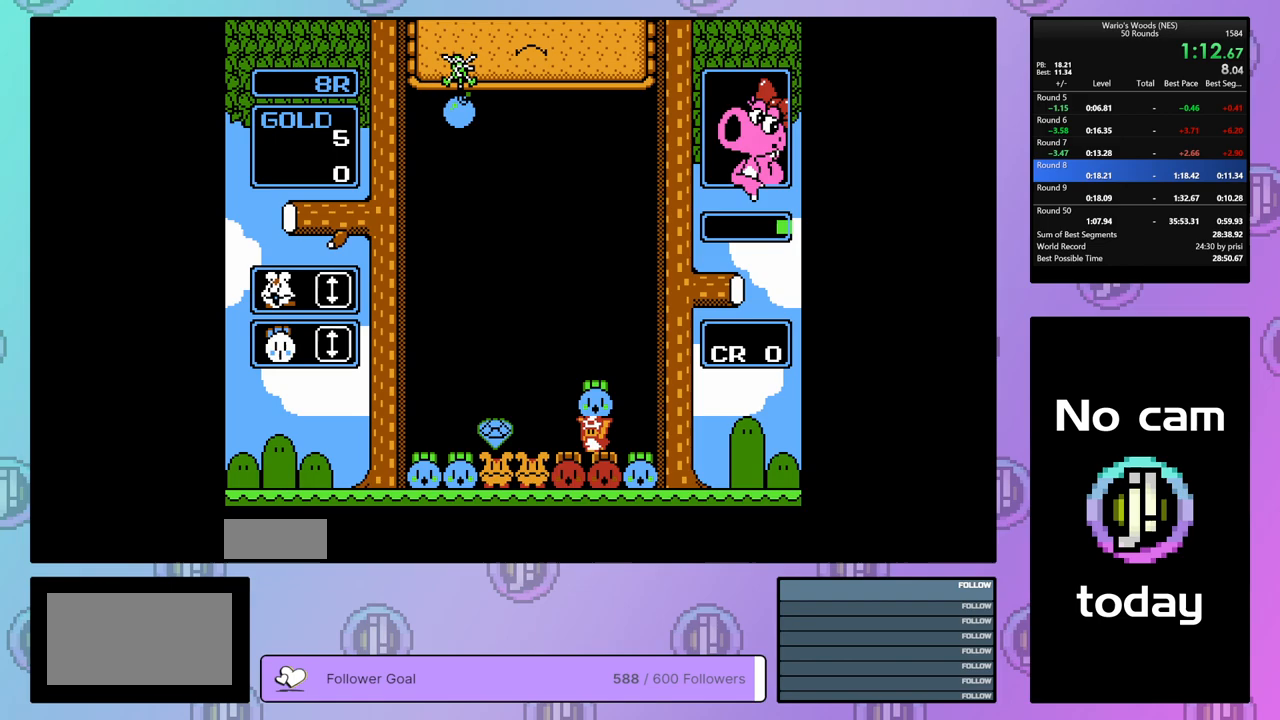
{"buttons": [], "events": [[450, "DPAD_LEFT", "up"]]}
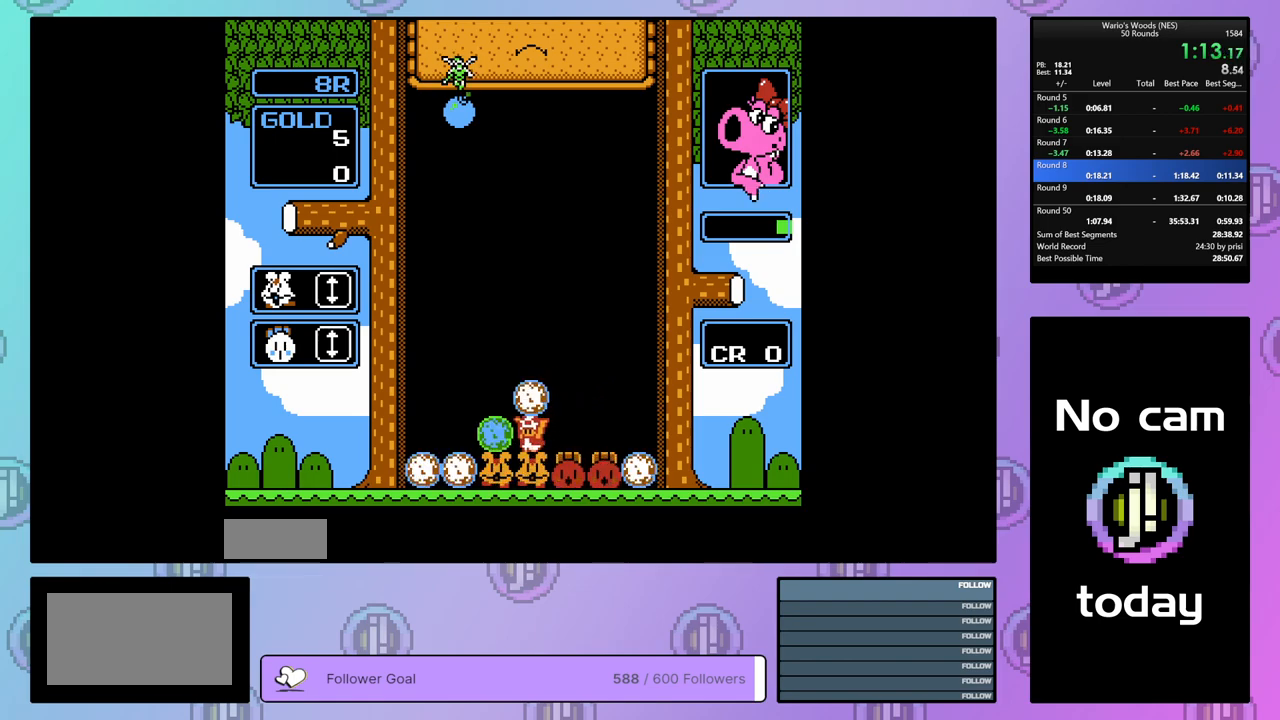
{"buttons": ["DPAD_DOWN"], "events": [[433, "DPAD_DOWN", "down"]]}
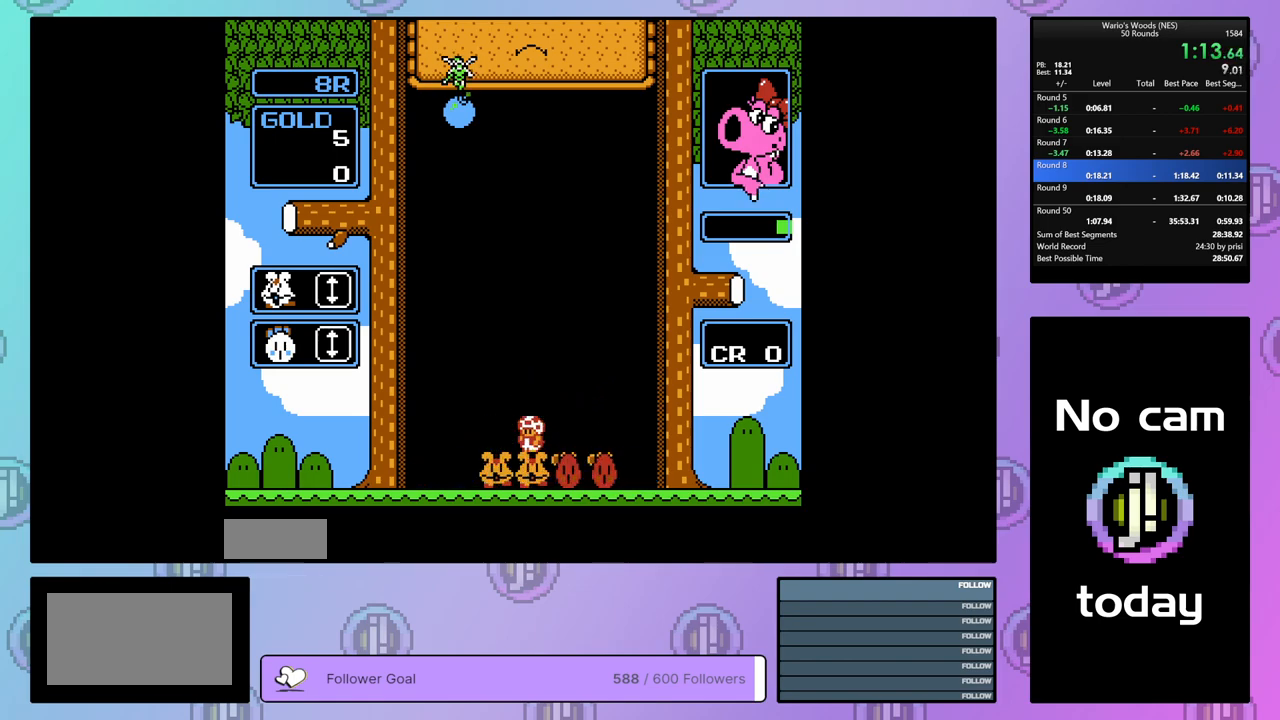
{"buttons": ["DPAD_DOWN"], "events": []}
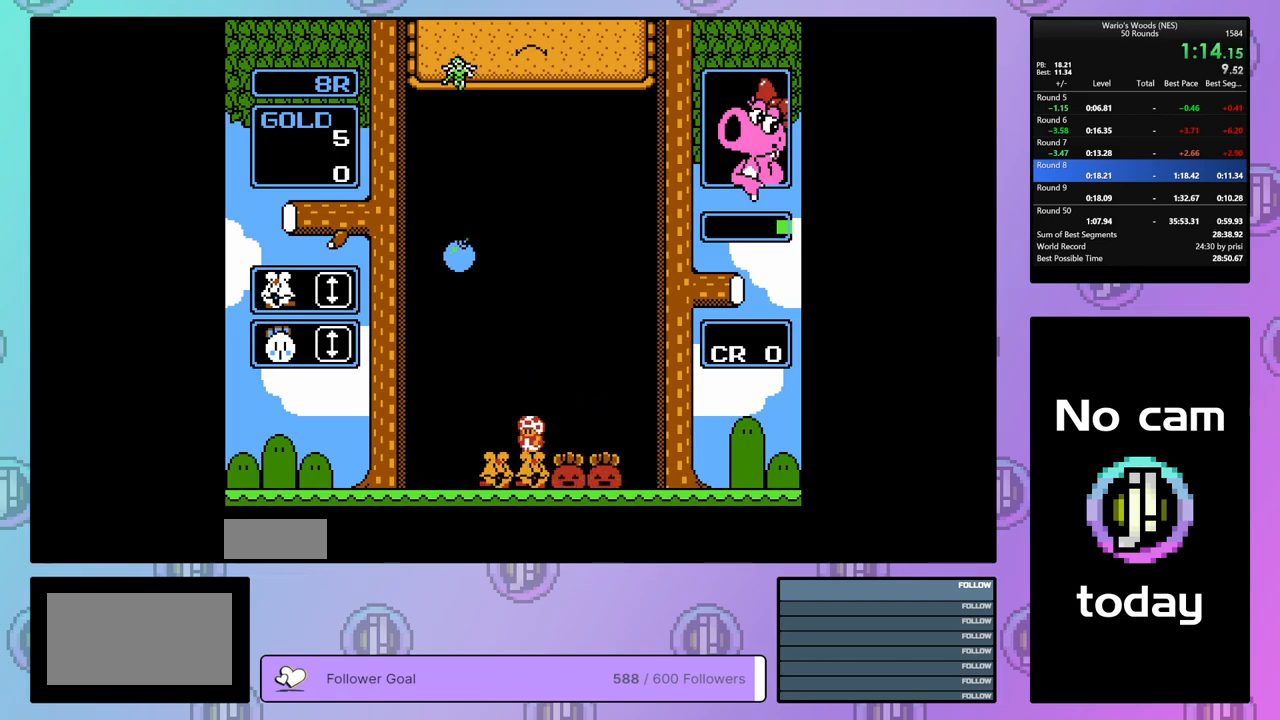
{"buttons": ["DPAD_DOWN"], "events": [[17, "DPAD_LEFT", "down"], [67, "DPAD_DOWN", "up"], [167, "DPAD_DOWN", "down"], [200, "DPAD_LEFT", "up"], [283, "DPAD_LEFT", "down"], [433, "DPAD_DOWN", "up"], [450, "DPAD_DOWN", "down"], [500, "DPAD_LEFT", "up"]]}
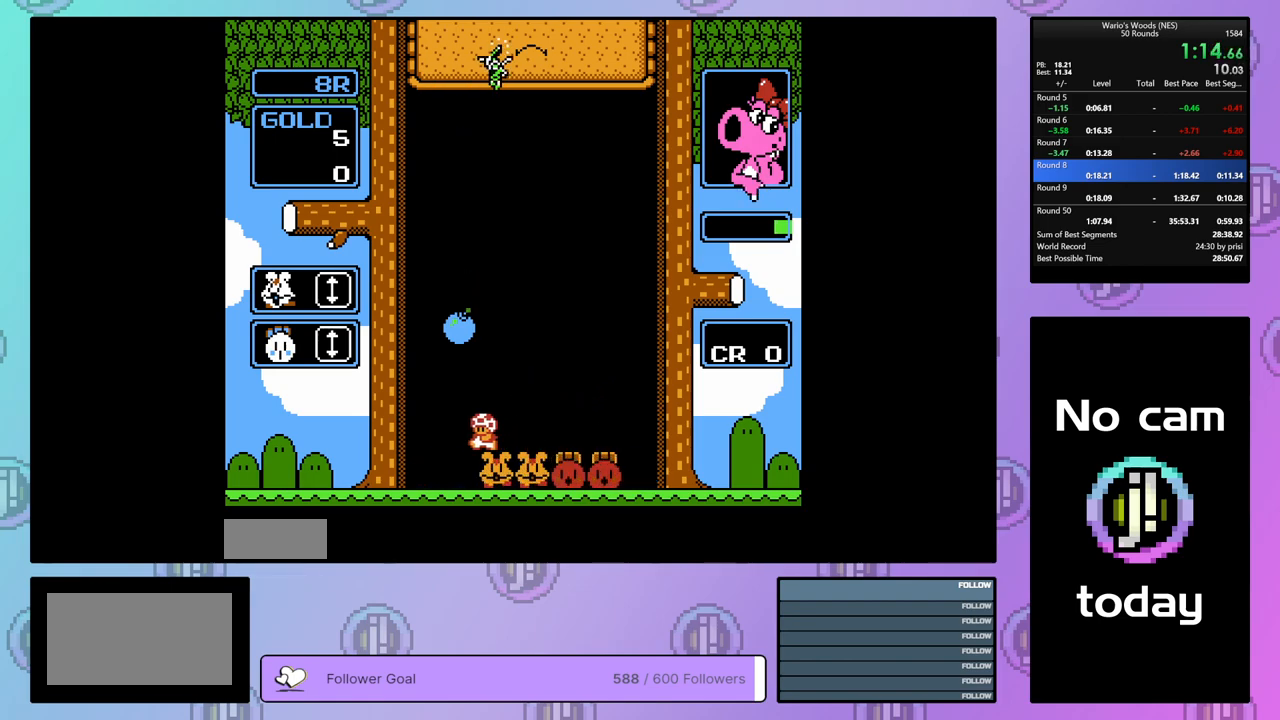
{"buttons": ["DPAD_DOWN"], "events": []}
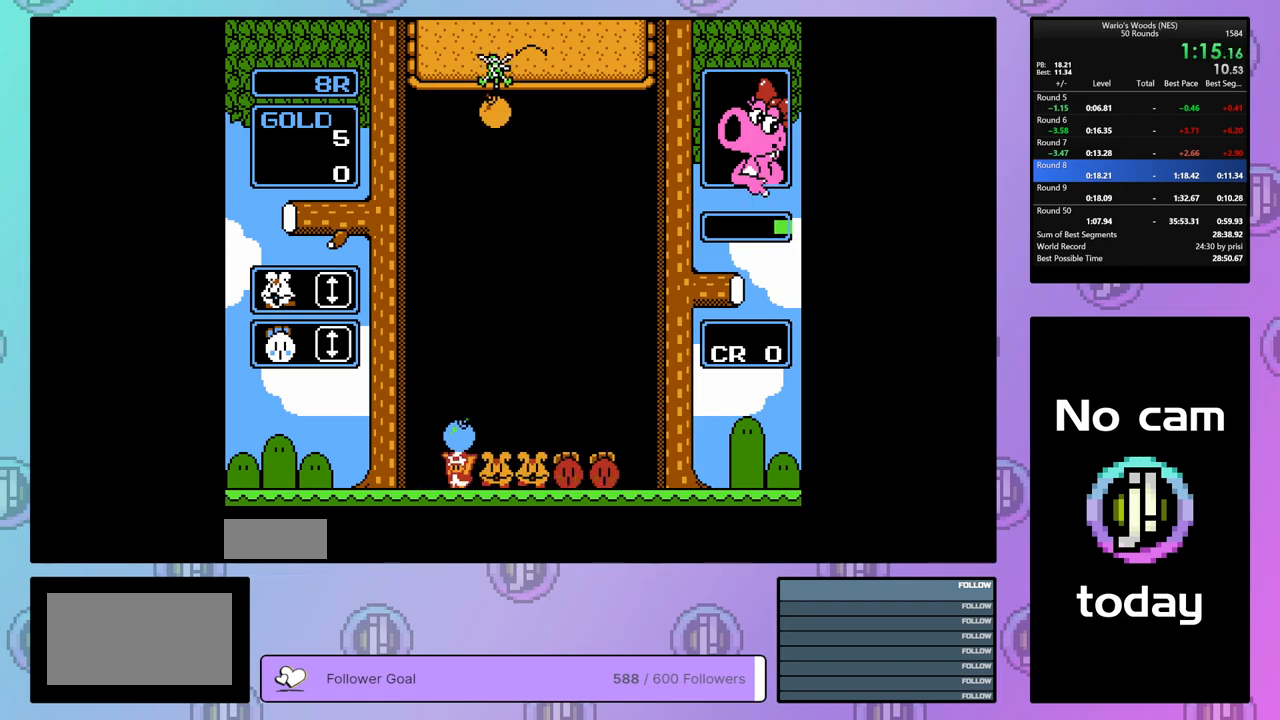
{"buttons": ["A", "DPAD_RIGHT"], "events": [[100, "DPAD_DOWN", "up"], [133, "B", "down"], [233, "B", "up"], [283, "DPAD_RIGHT", "down"], [383, "A", "down"]]}
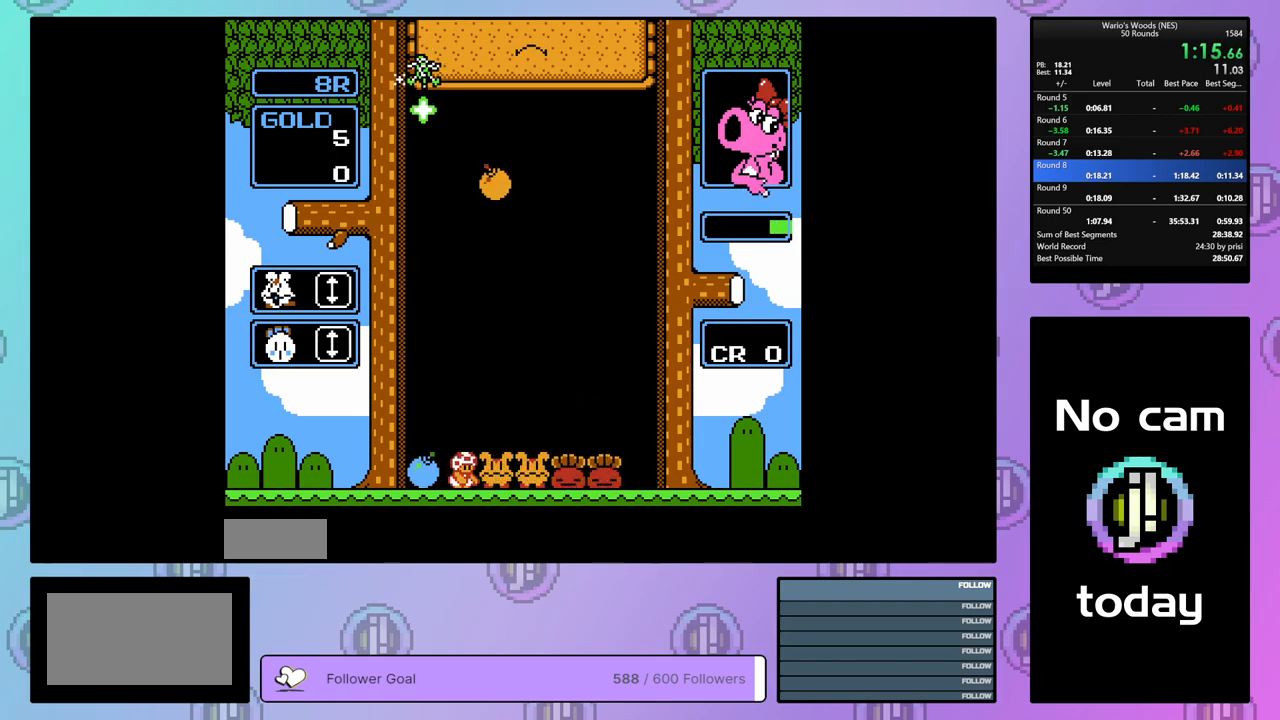
{"buttons": ["A"], "events": [[50, "A", "up"], [217, "A", "down"], [267, "DPAD_RIGHT", "up"], [350, "A", "up"], [467, "A", "down"]]}
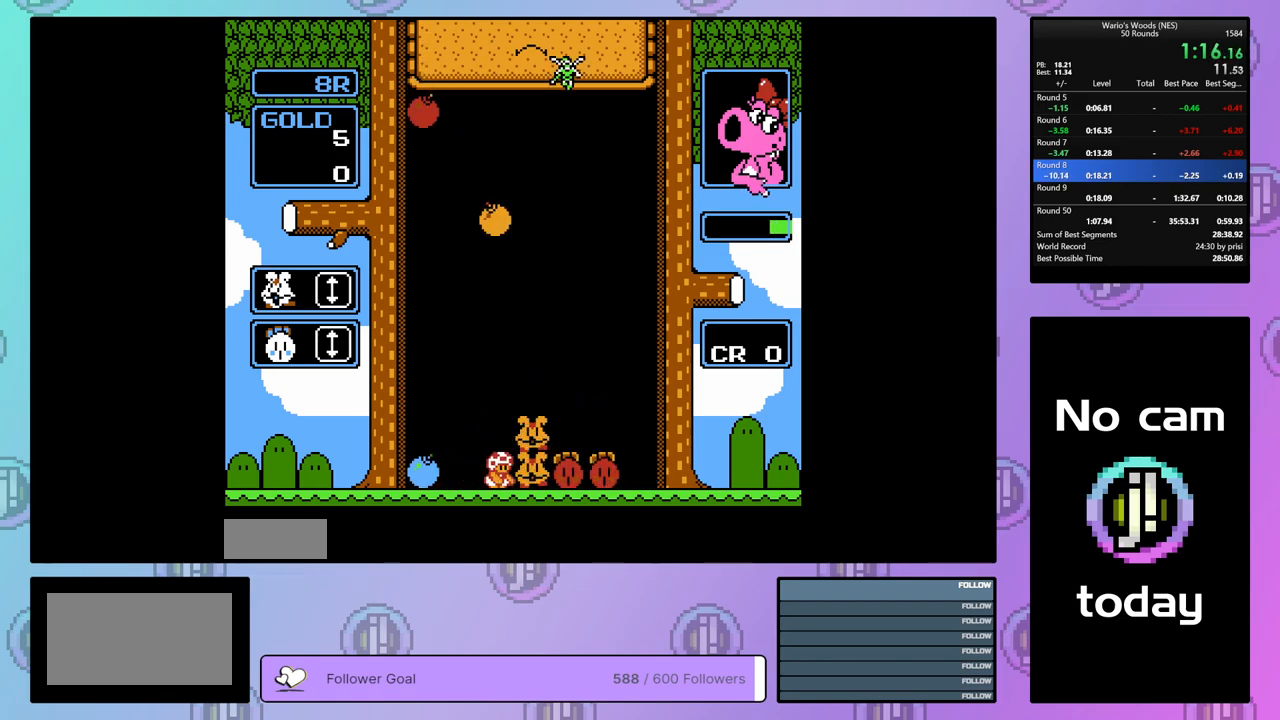
{"buttons": ["DPAD_DOWN"], "events": [[50, "DPAD_DOWN", "down"], [100, "A", "up"]]}
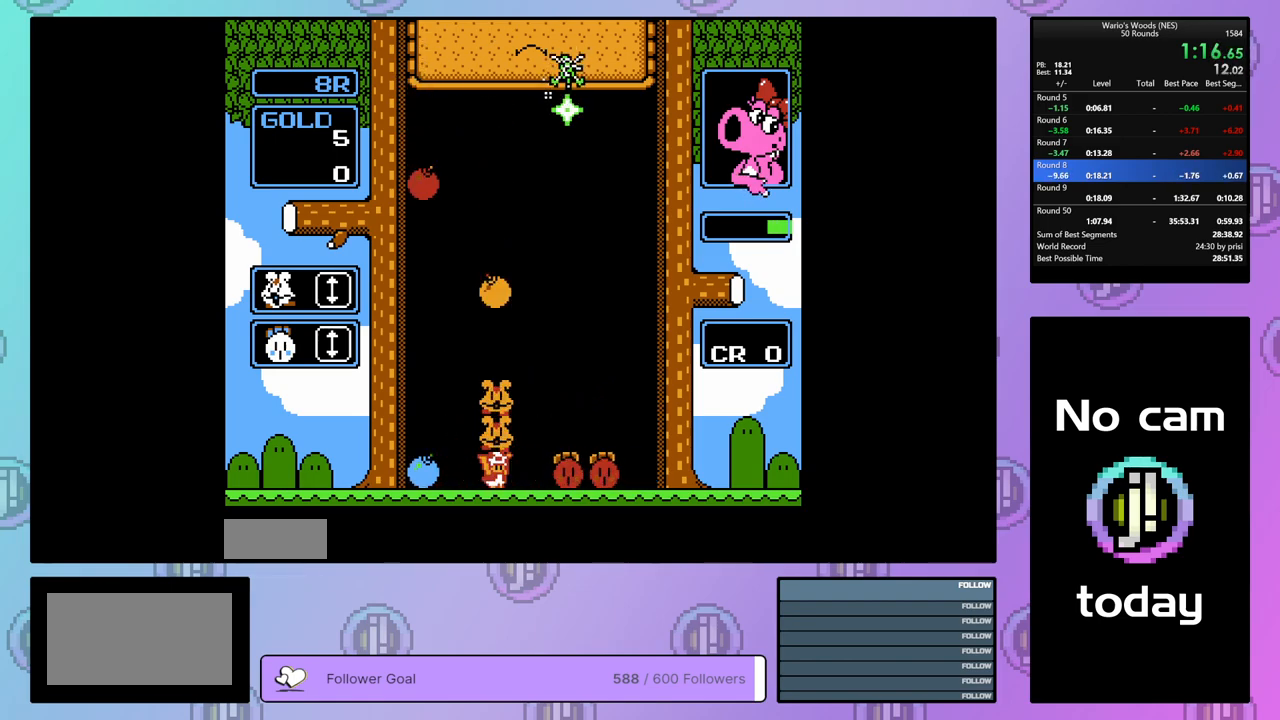
{"buttons": [], "events": [[200, "DPAD_DOWN", "up"], [317, "DPAD_LEFT", "down"], [417, "DPAD_LEFT", "up"]]}
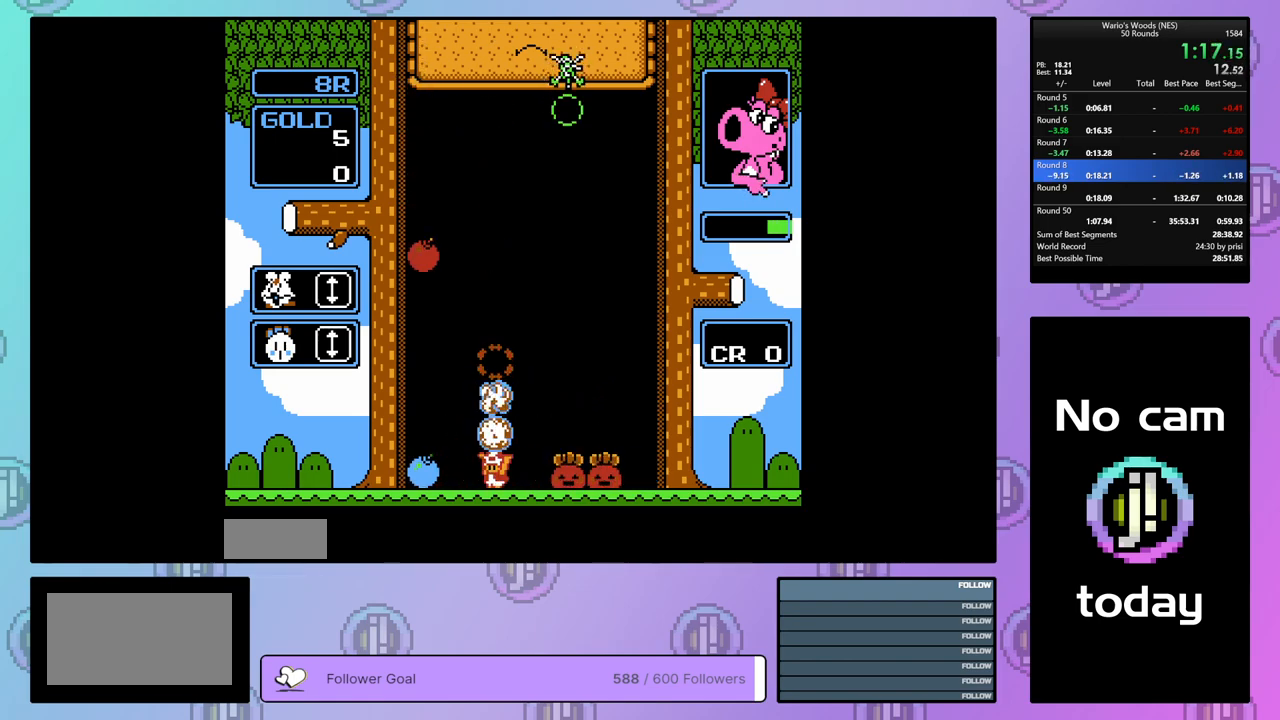
{"buttons": ["A", "DPAD_RIGHT"], "events": [[83, "DPAD_RIGHT", "down"], [433, "A", "down"]]}
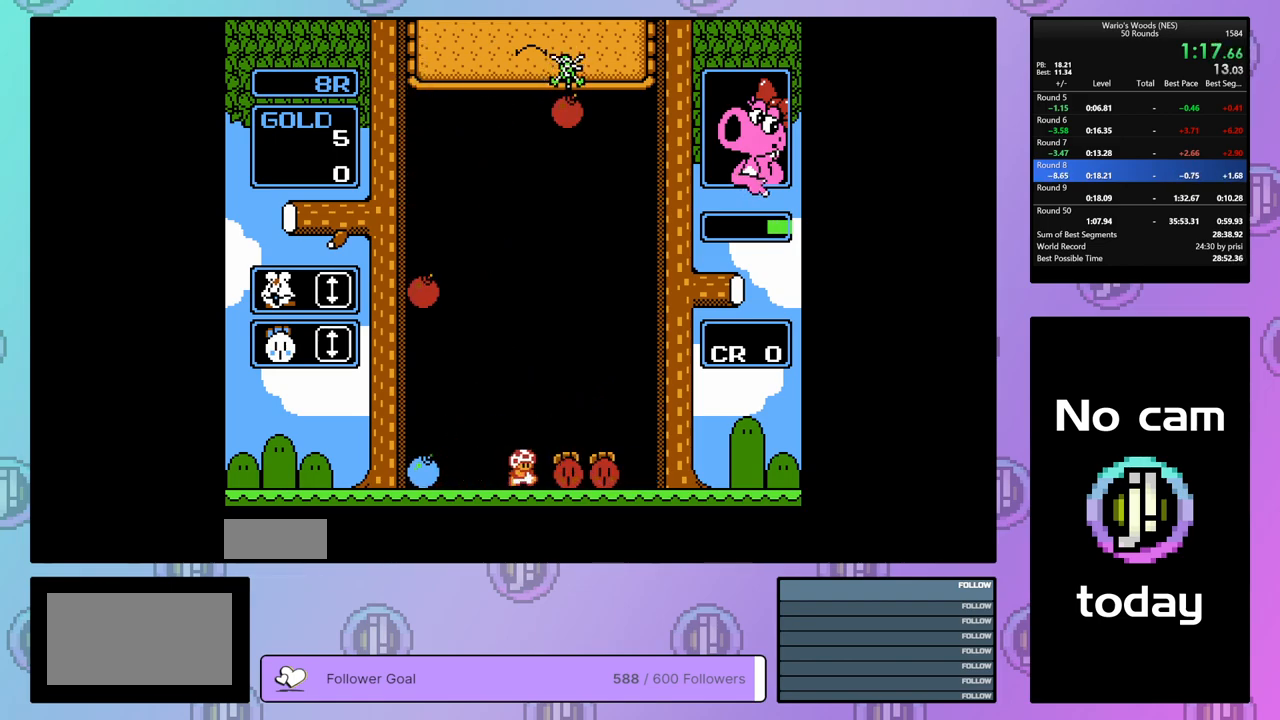
{"buttons": [], "events": [[133, "A", "up"], [267, "A", "down"], [417, "A", "up"], [500, "DPAD_RIGHT", "up"]]}
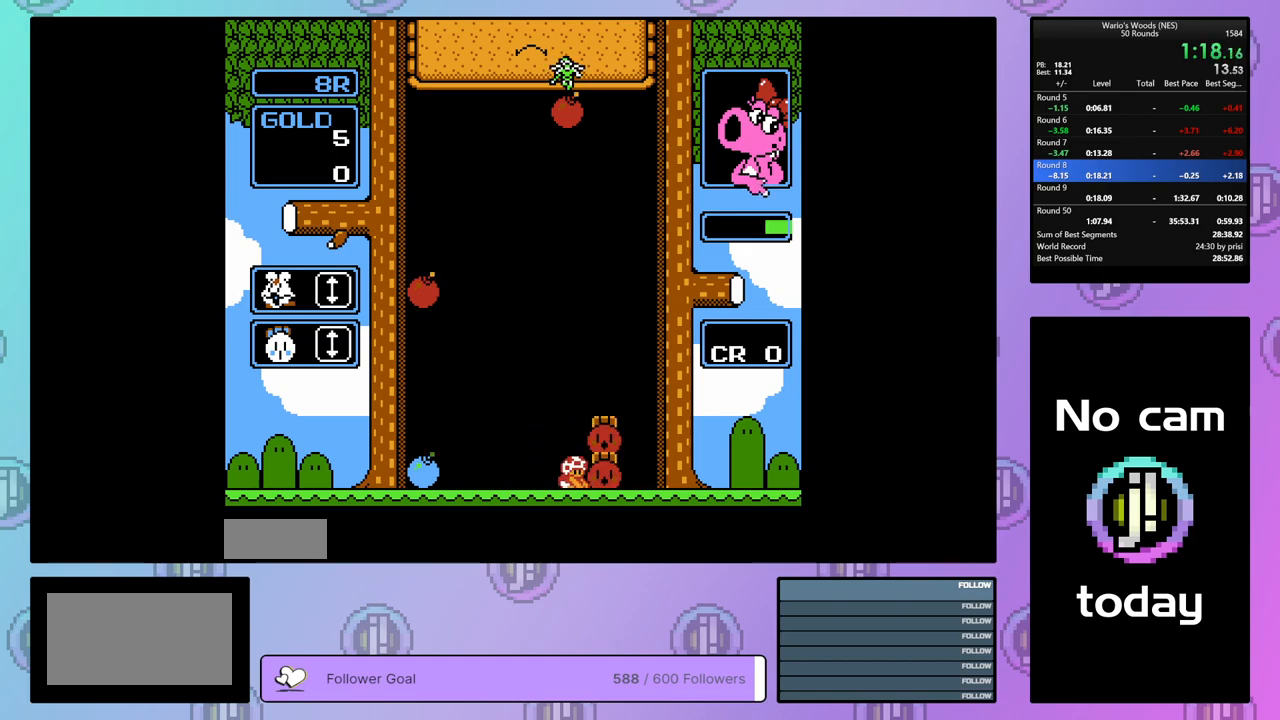
{"buttons": ["DPAD_DOWN"], "events": [[33, "A", "down"], [167, "A", "up"], [183, "DPAD_DOWN", "down"]]}
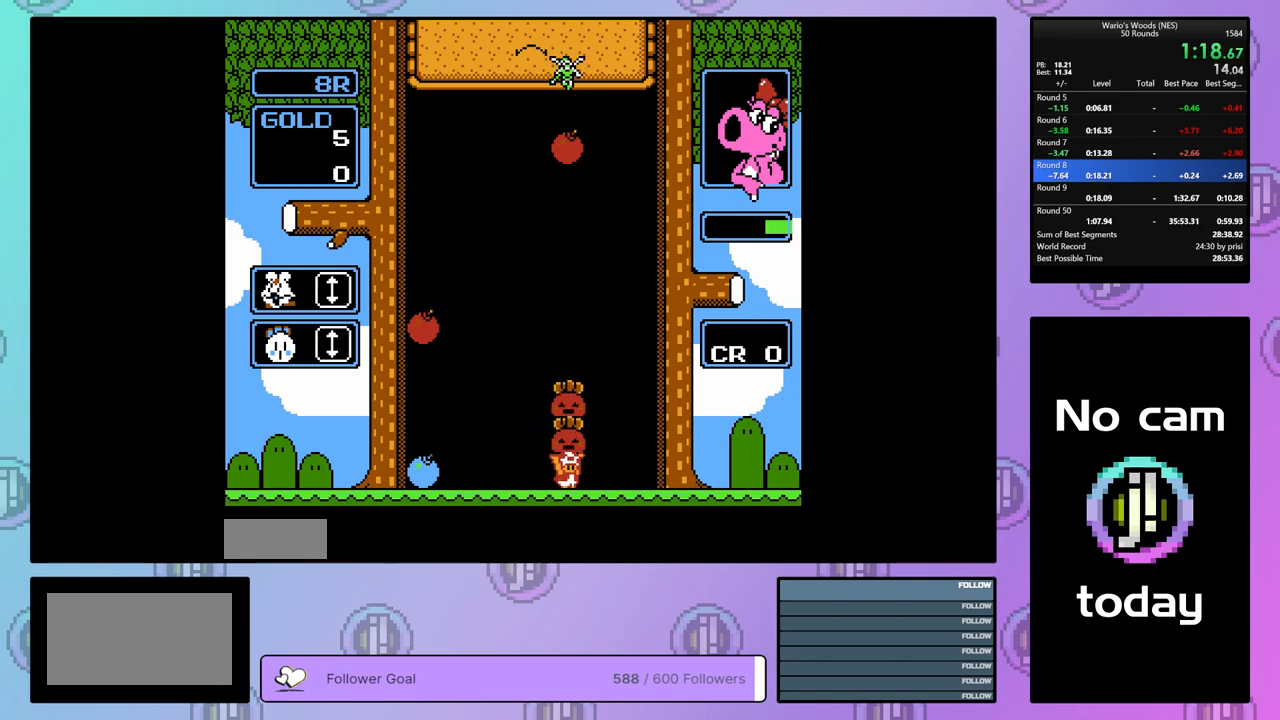
{"buttons": ["DPAD_DOWN"], "events": []}
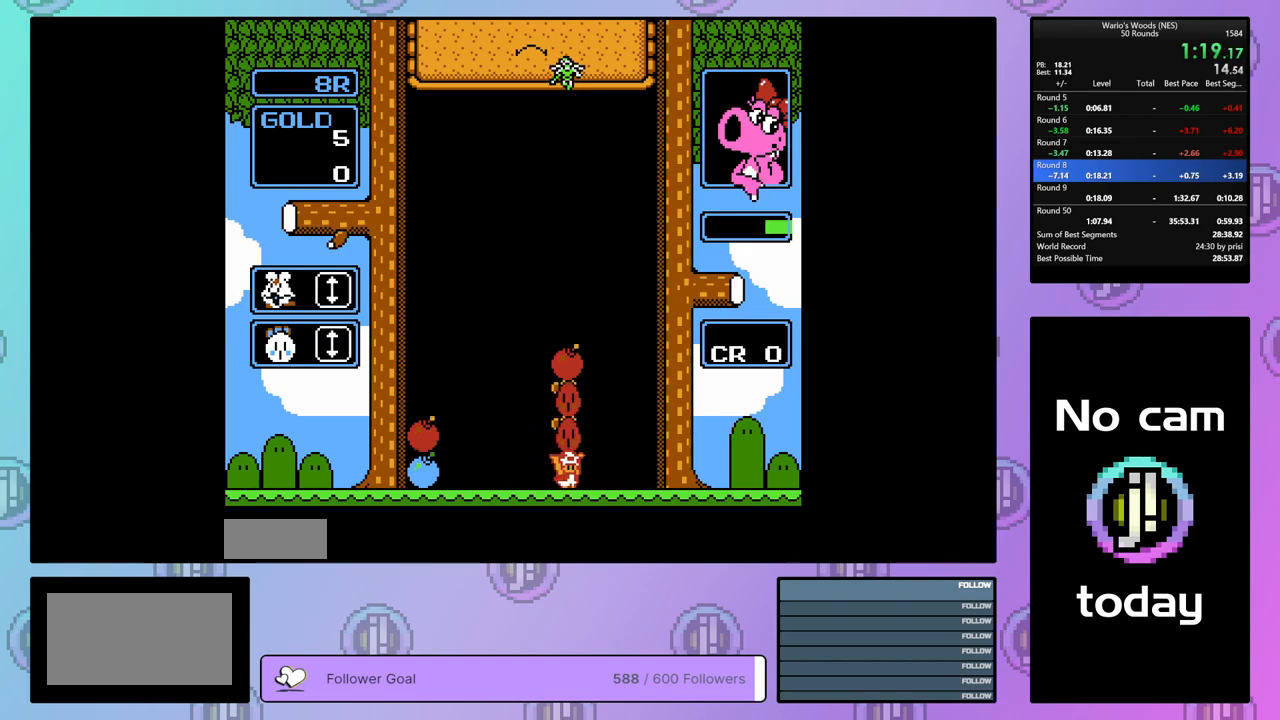
{"buttons": ["DPAD_RIGHT"], "events": [[183, "DPAD_DOWN", "up"], [367, "DPAD_RIGHT", "down"]]}
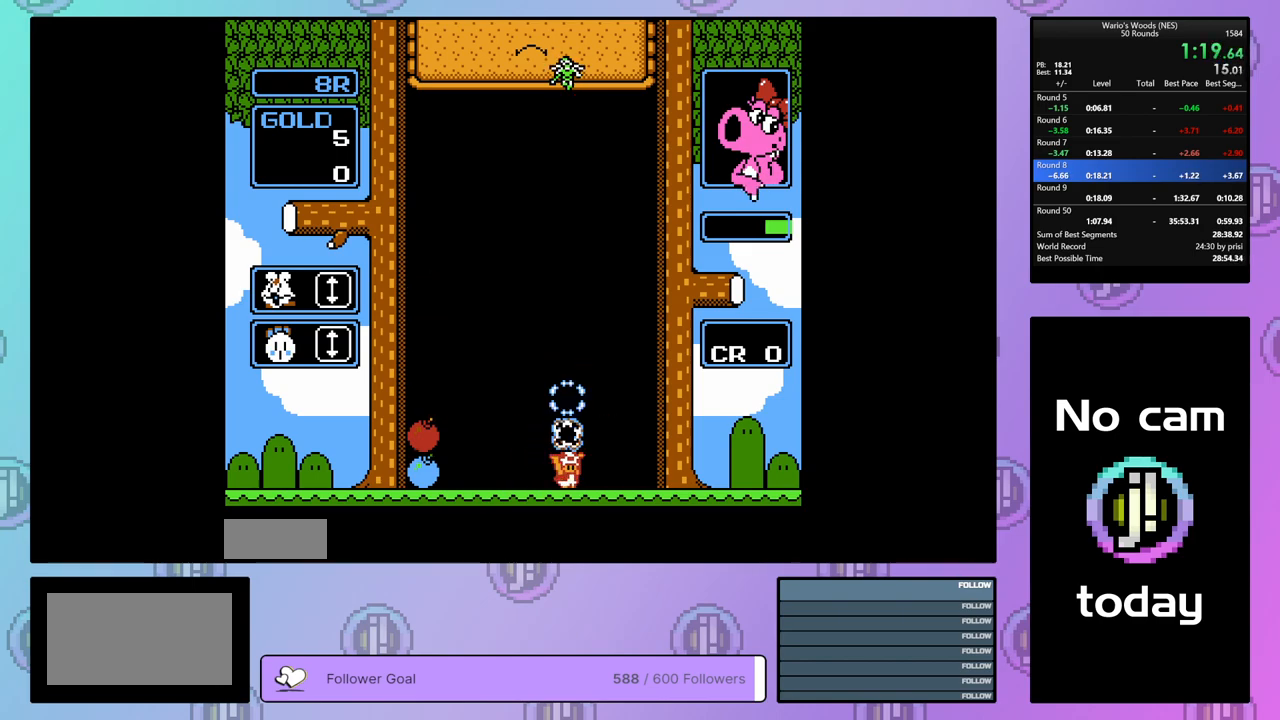
{"buttons": ["DPAD_RIGHT"], "events": []}
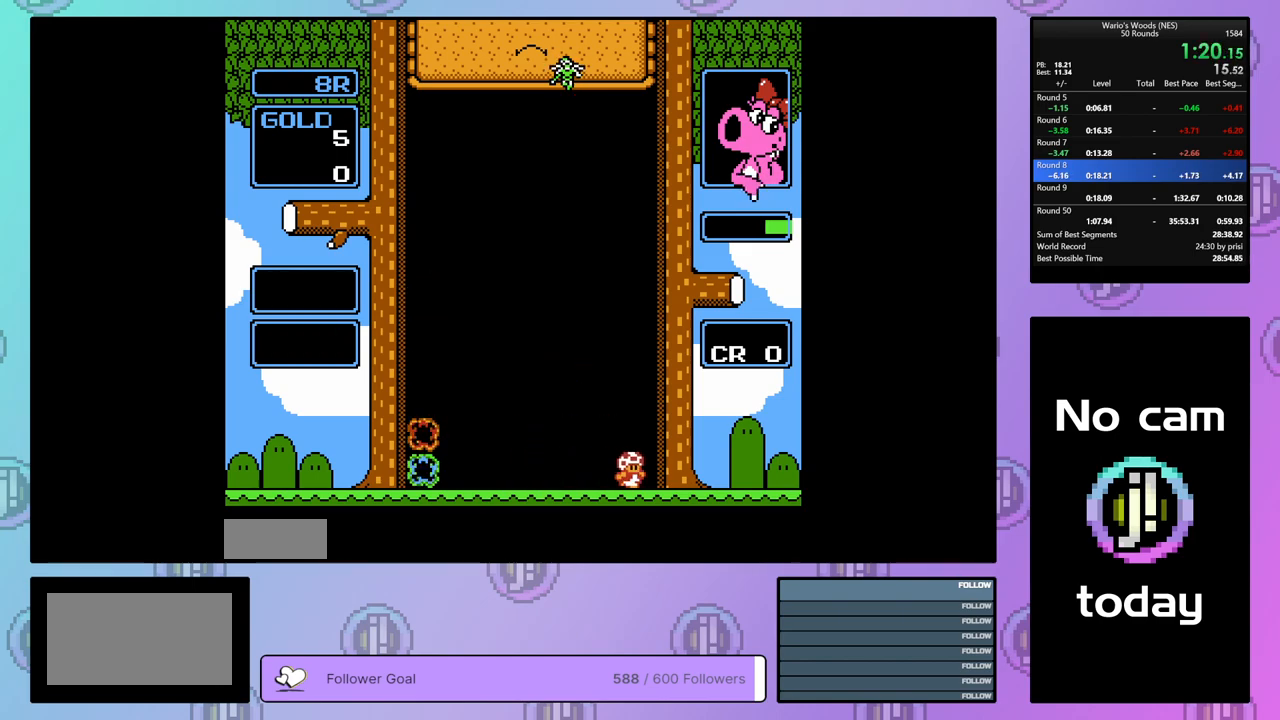
{"buttons": ["DPAD_RIGHT"], "events": [[33, "DPAD_RIGHT", "up"], [333, "DPAD_RIGHT", "down"]]}
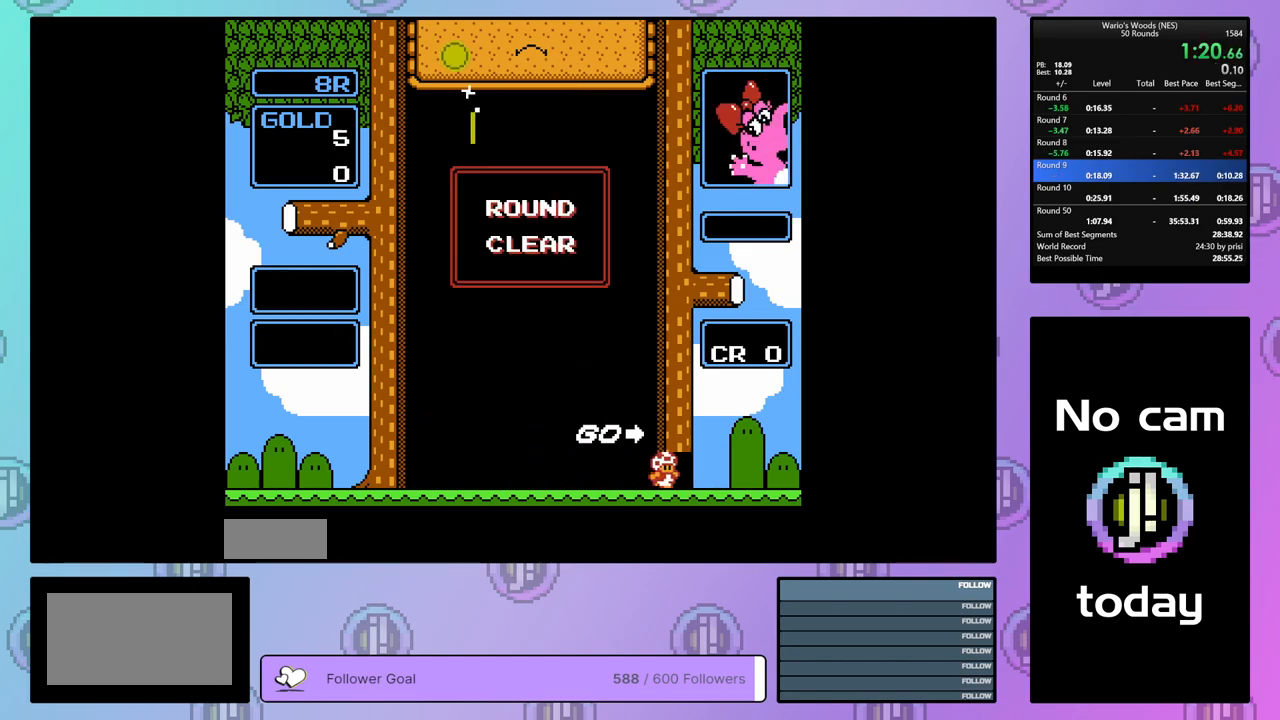
{"buttons": ["DPAD_RIGHT"], "events": []}
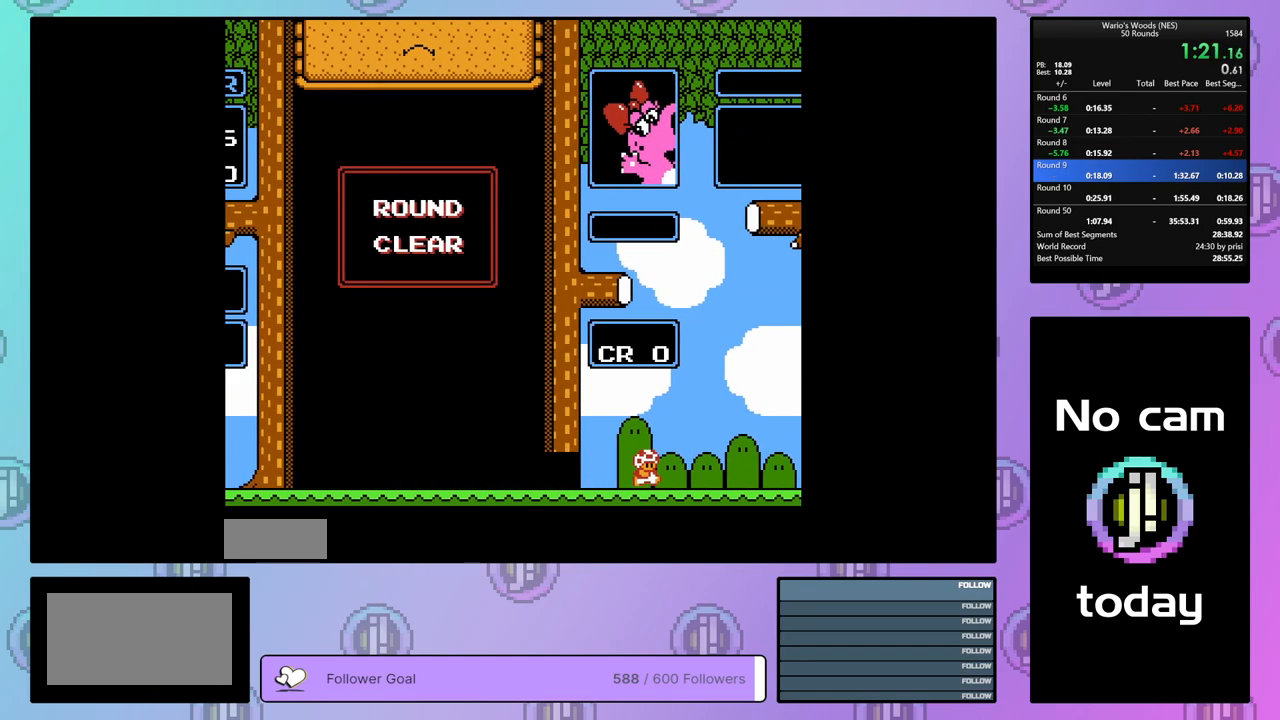
{"buttons": ["DPAD_RIGHT"], "events": []}
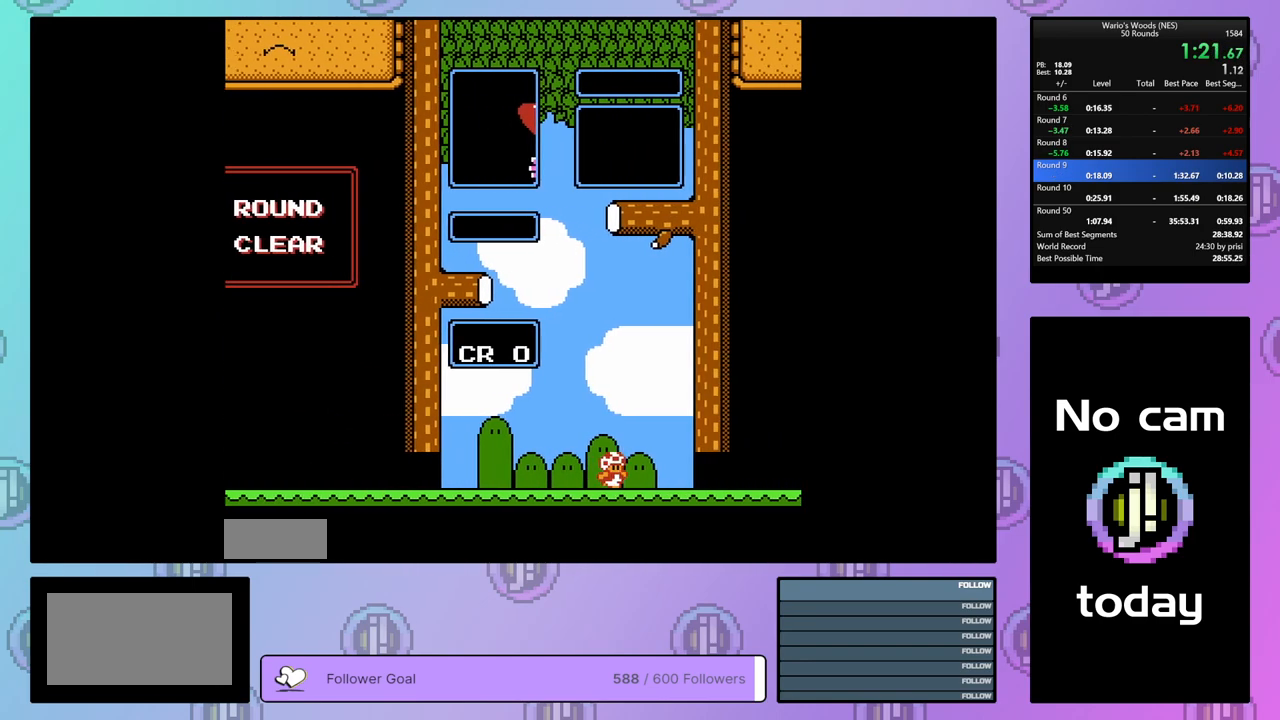
{"buttons": [], "events": [[450, "DPAD_RIGHT", "up"]]}
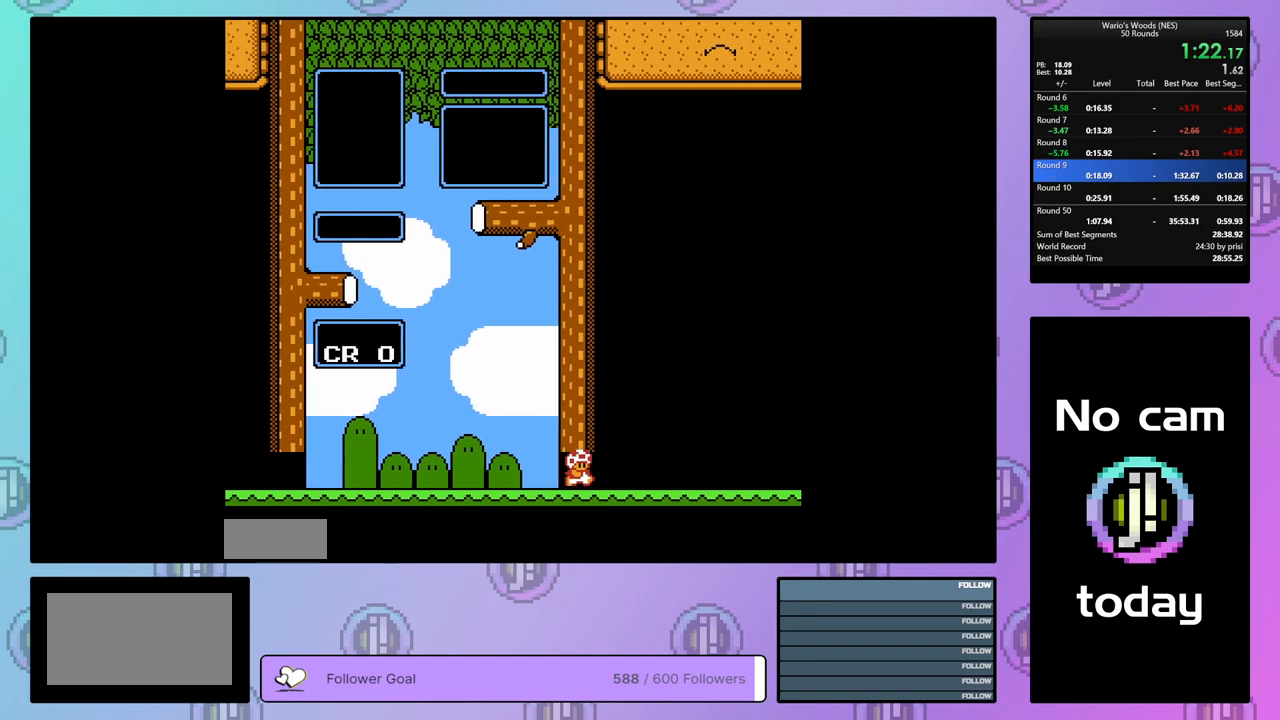
{"buttons": [], "events": []}
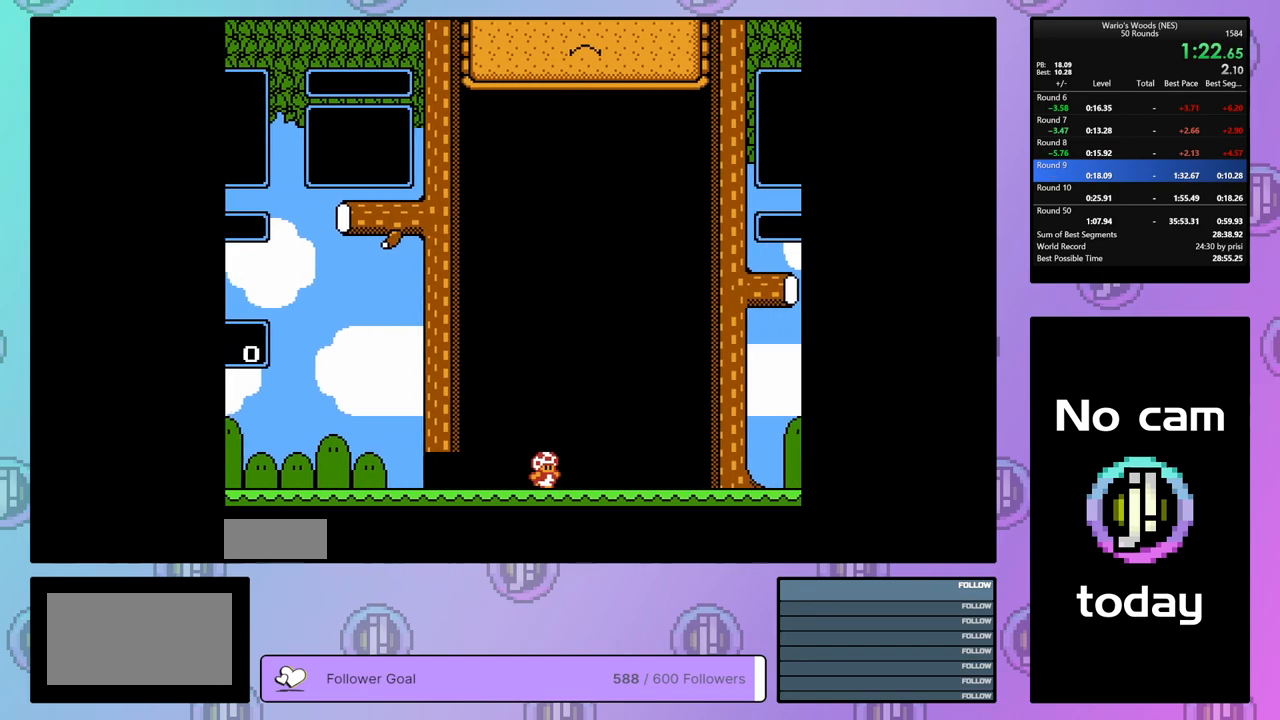
{"buttons": [], "events": [[83, "DPAD_DOWN", "down"], [133, "DPAD_DOWN", "up"], [250, "DPAD_DOWN", "down"], [300, "DPAD_DOWN", "up"], [400, "DPAD_DOWN", "down"], [450, "DPAD_DOWN", "up"]]}
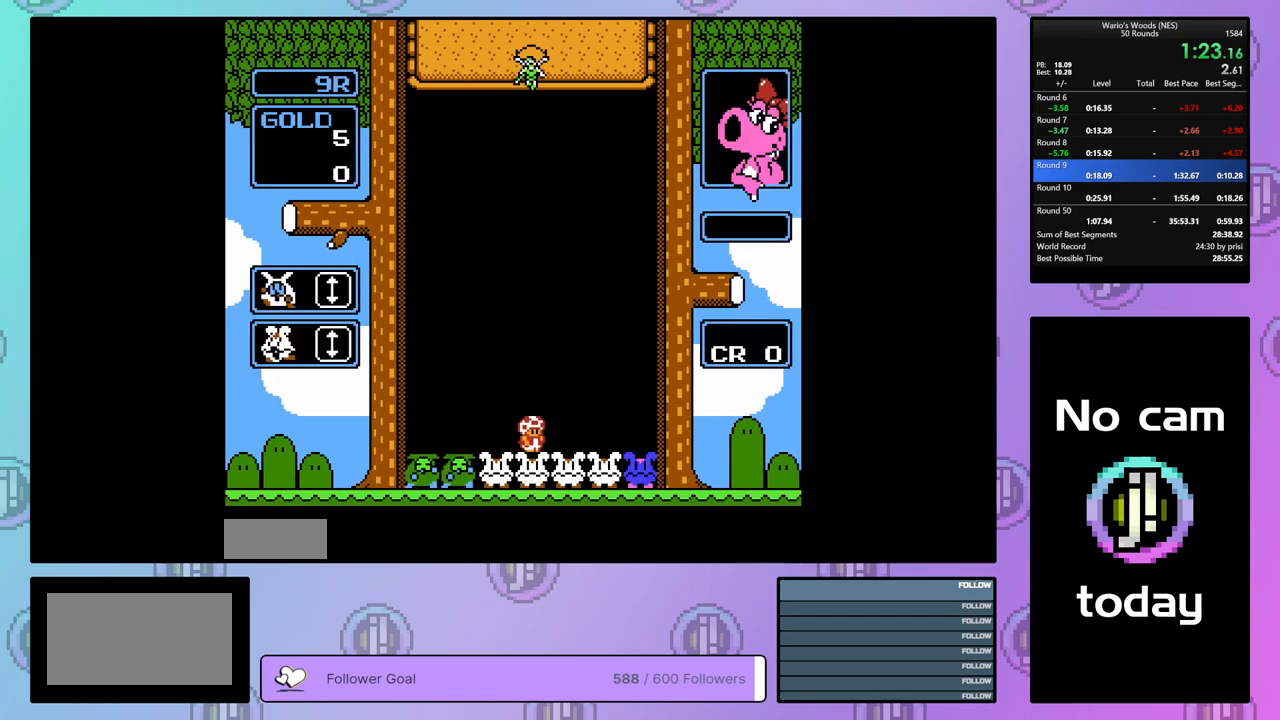
{"buttons": [], "events": [[350, "DPAD_LEFT", "down"], [433, "DPAD_LEFT", "up"]]}
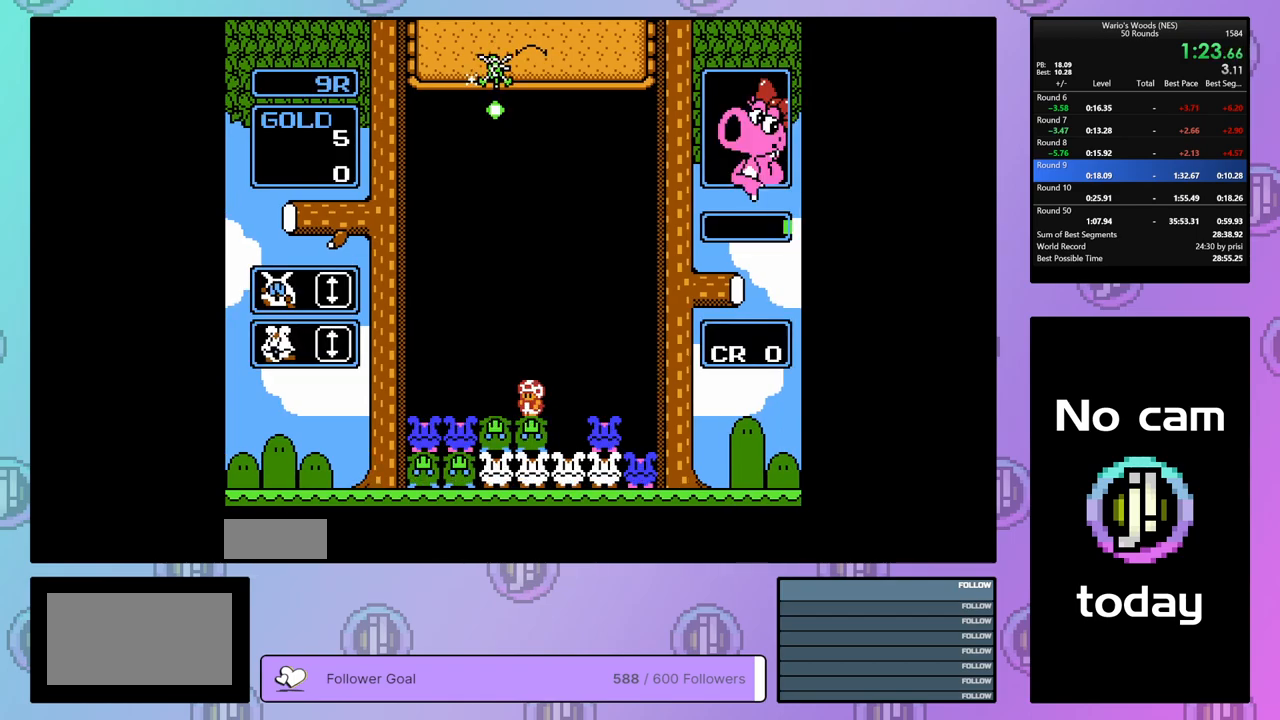
{"buttons": ["DPAD_DOWN"], "events": [[100, "DPAD_LEFT", "down"], [217, "DPAD_LEFT", "up"], [300, "DPAD_DOWN", "down"]]}
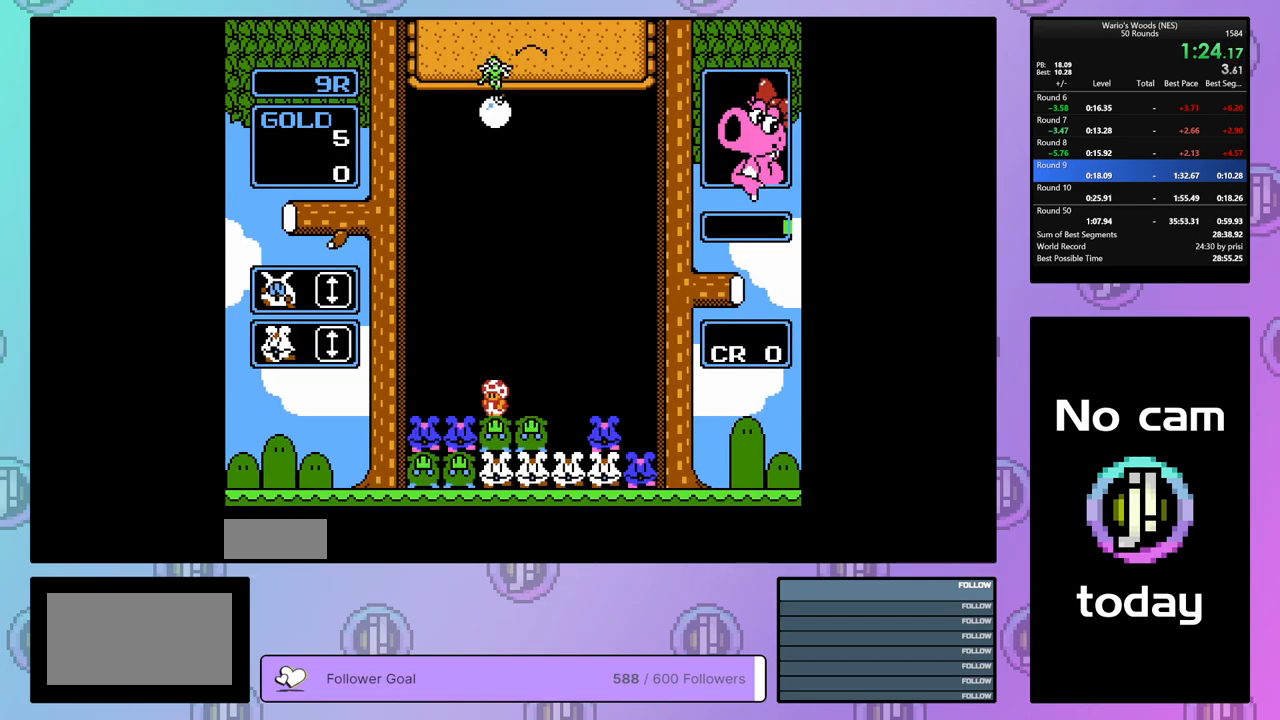
{"buttons": ["DPAD_DOWN"], "events": []}
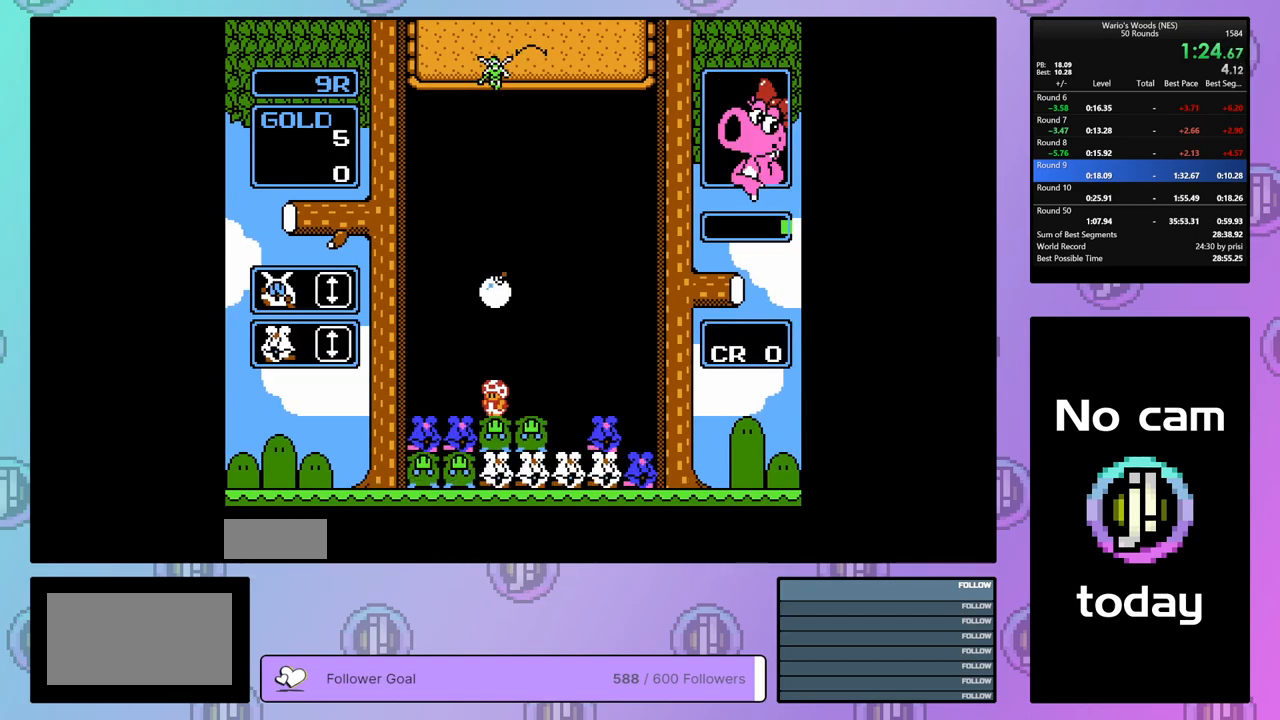
{"buttons": ["DPAD_RIGHT"], "events": [[133, "DPAD_DOWN", "up"], [233, "DPAD_RIGHT", "down"]]}
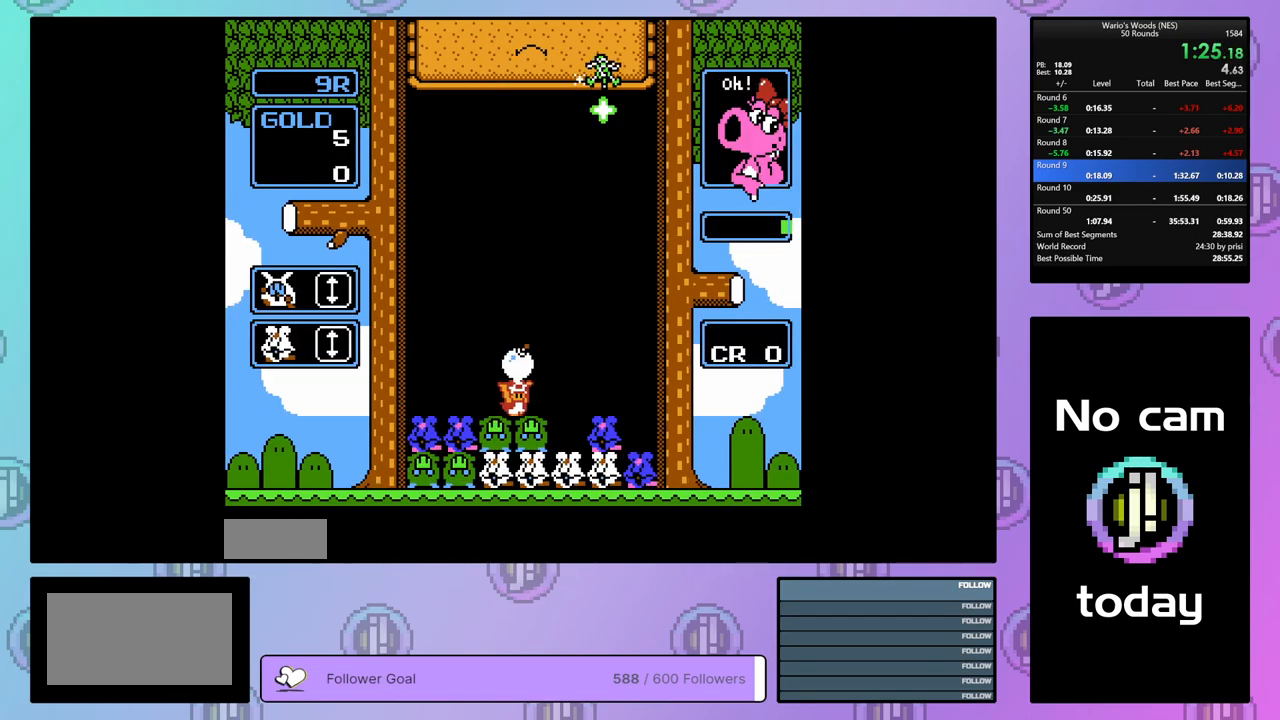
{"buttons": [], "events": [[233, "DPAD_RIGHT", "up"], [300, "A", "down"], [450, "A", "up"]]}
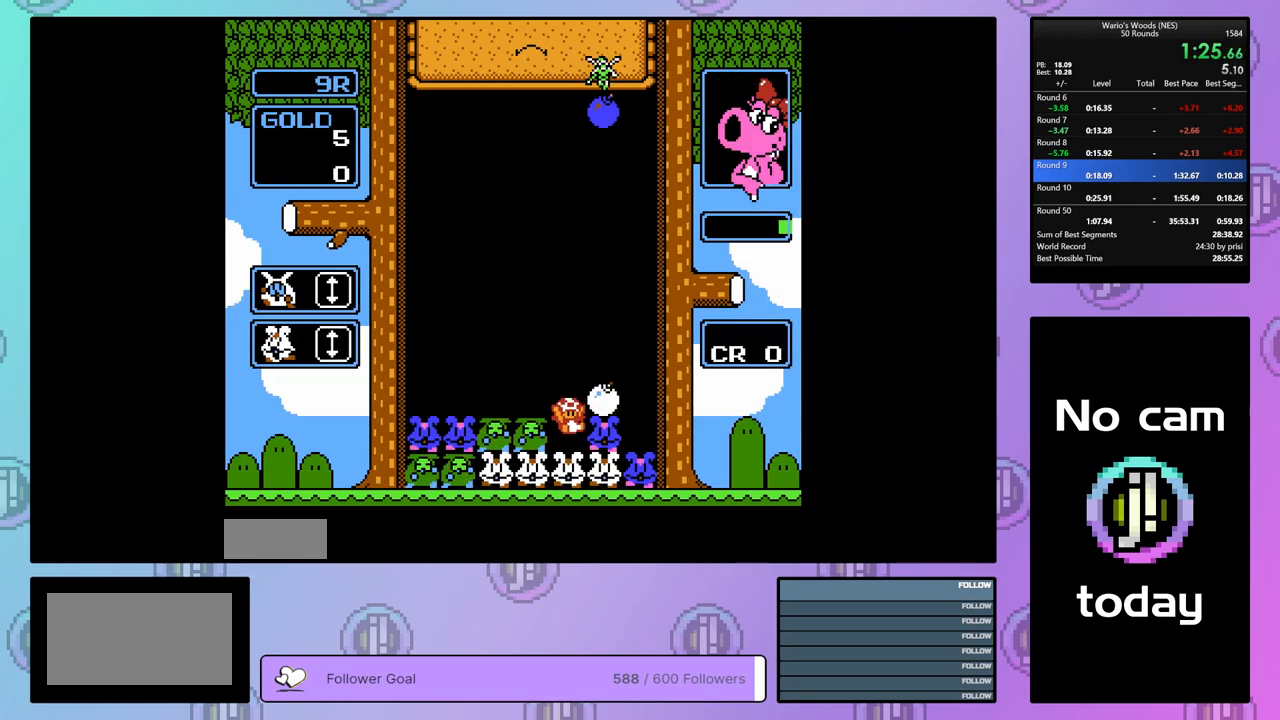
{"buttons": ["DPAD_LEFT"], "events": [[100, "A", "down"], [200, "DPAD_RIGHT", "down"], [233, "A", "up"], [400, "DPAD_RIGHT", "up"], [467, "DPAD_LEFT", "down"]]}
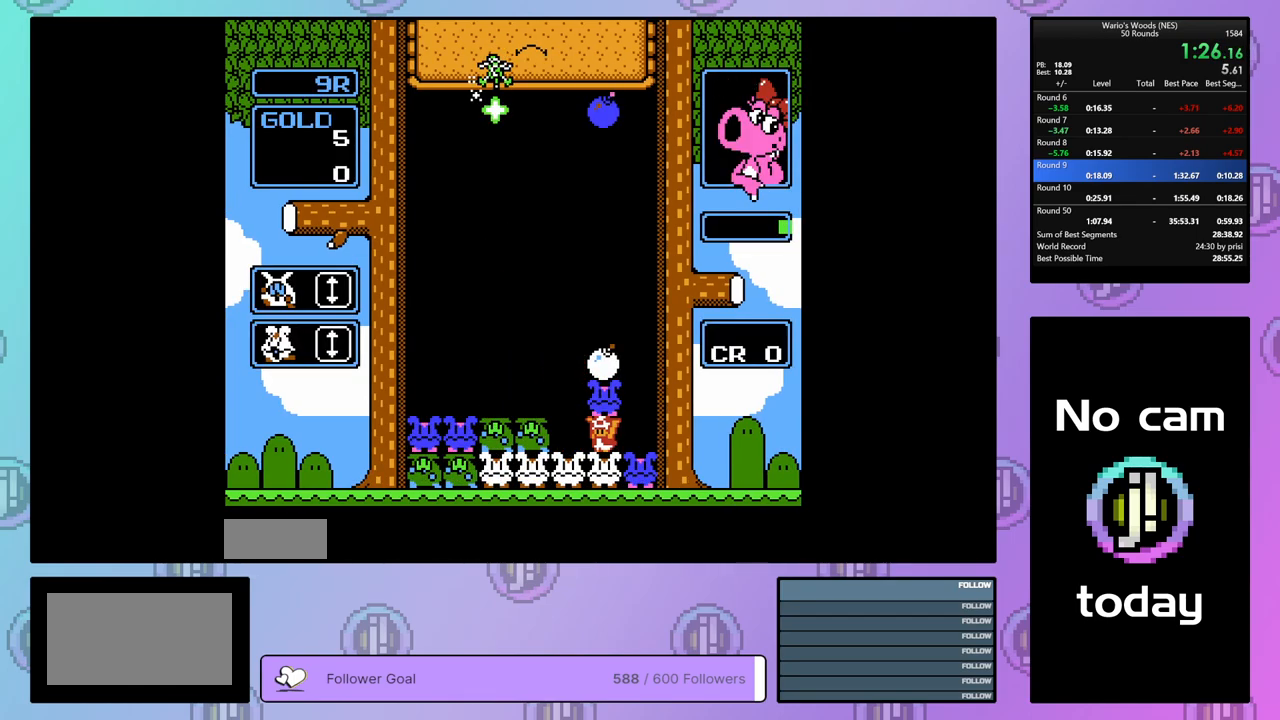
{"buttons": ["B"], "events": [[17, "A", "down"], [100, "DPAD_LEFT", "up"], [167, "A", "up"], [233, "DPAD_RIGHT", "down"], [367, "DPAD_RIGHT", "up"], [383, "B", "down"]]}